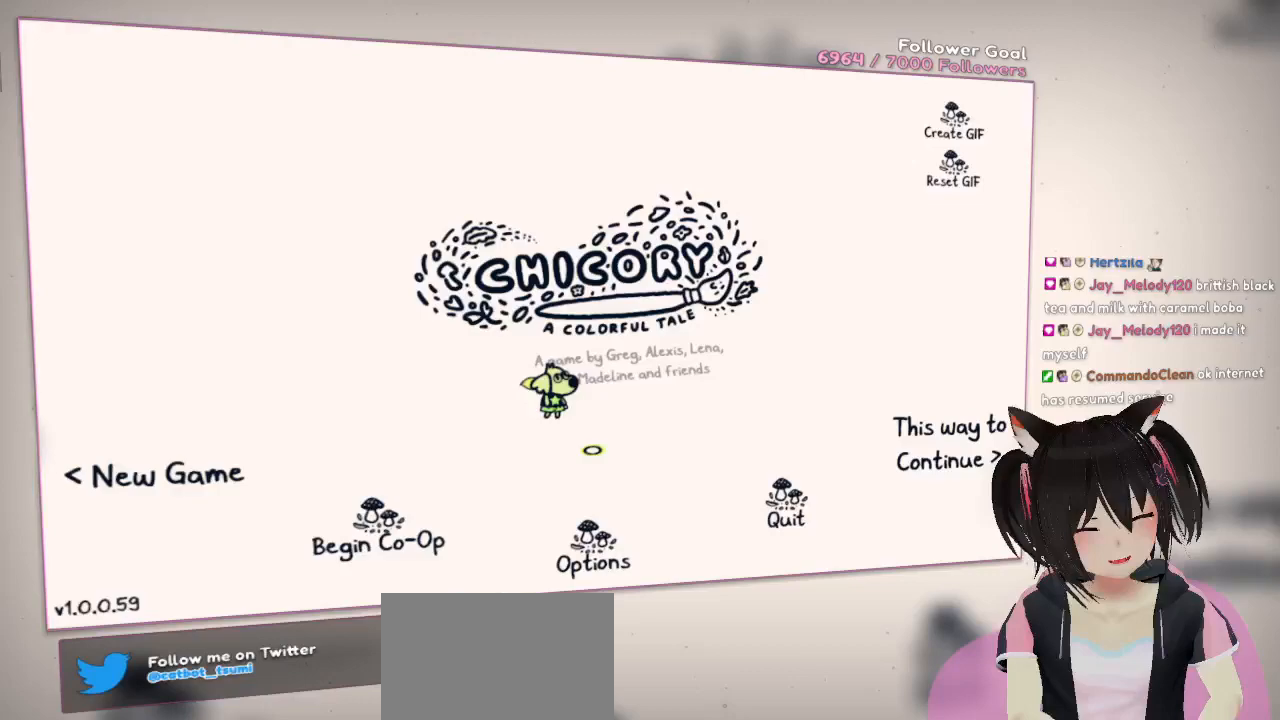
Gameplay with a controller (Nintendo layout); each line is a JSON object with the inputs held at the frame after it. "events" lists button and stick changes between this image and that frame as [ms after this image, input, new state], when the widget could be followed in between. Not read: R1.
{"buttons": [], "left_stick": "center", "right_stick": "center", "events": []}
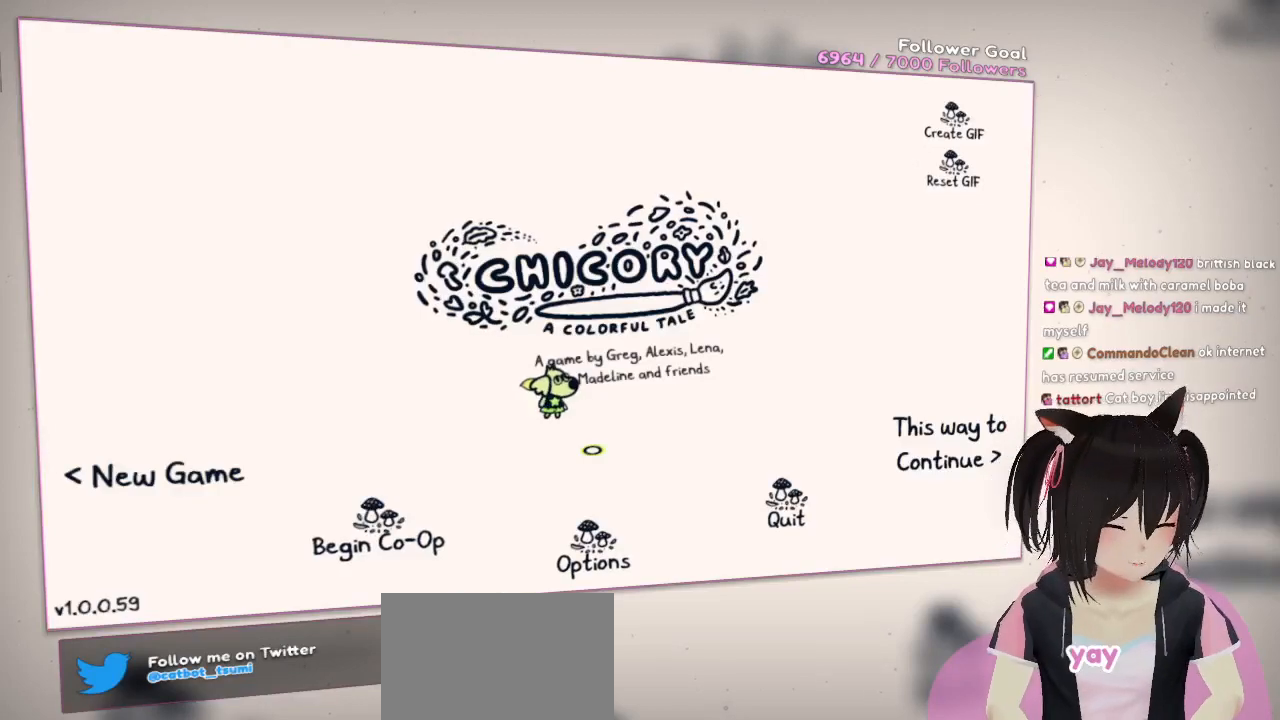
{"buttons": [], "left_stick": "center", "right_stick": "center", "events": []}
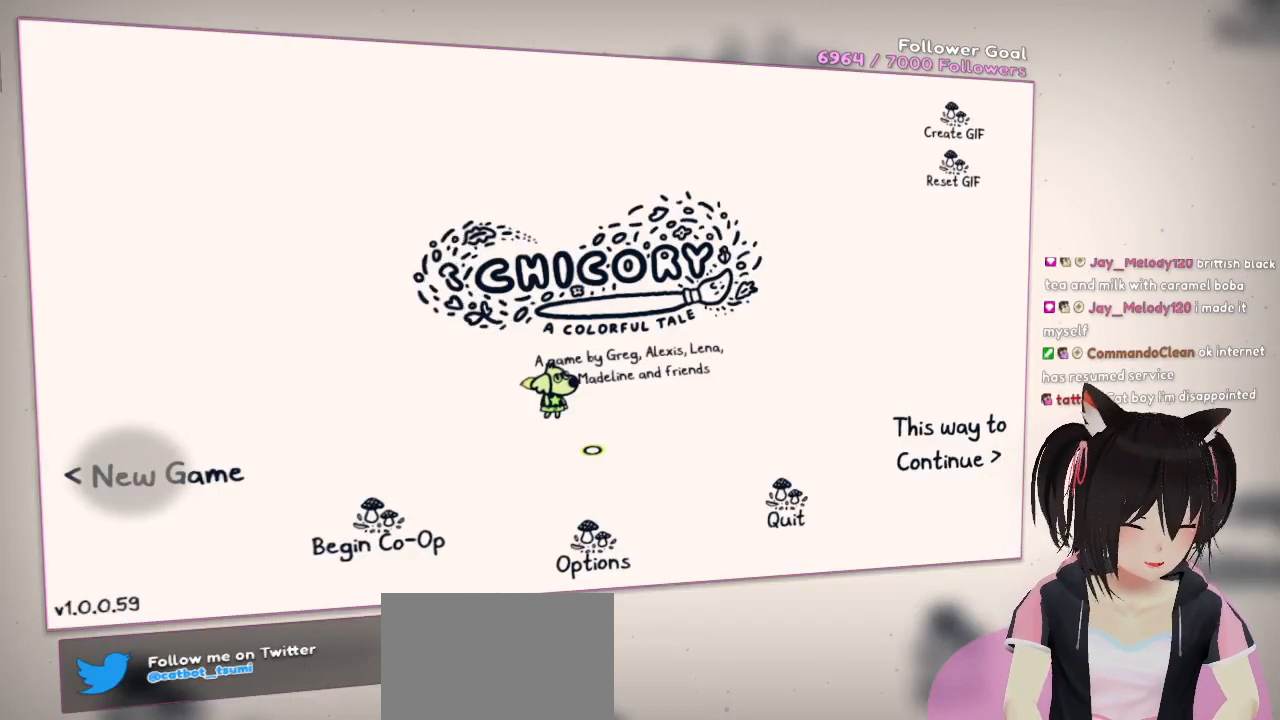
{"buttons": [], "left_stick": "center", "right_stick": "center", "events": []}
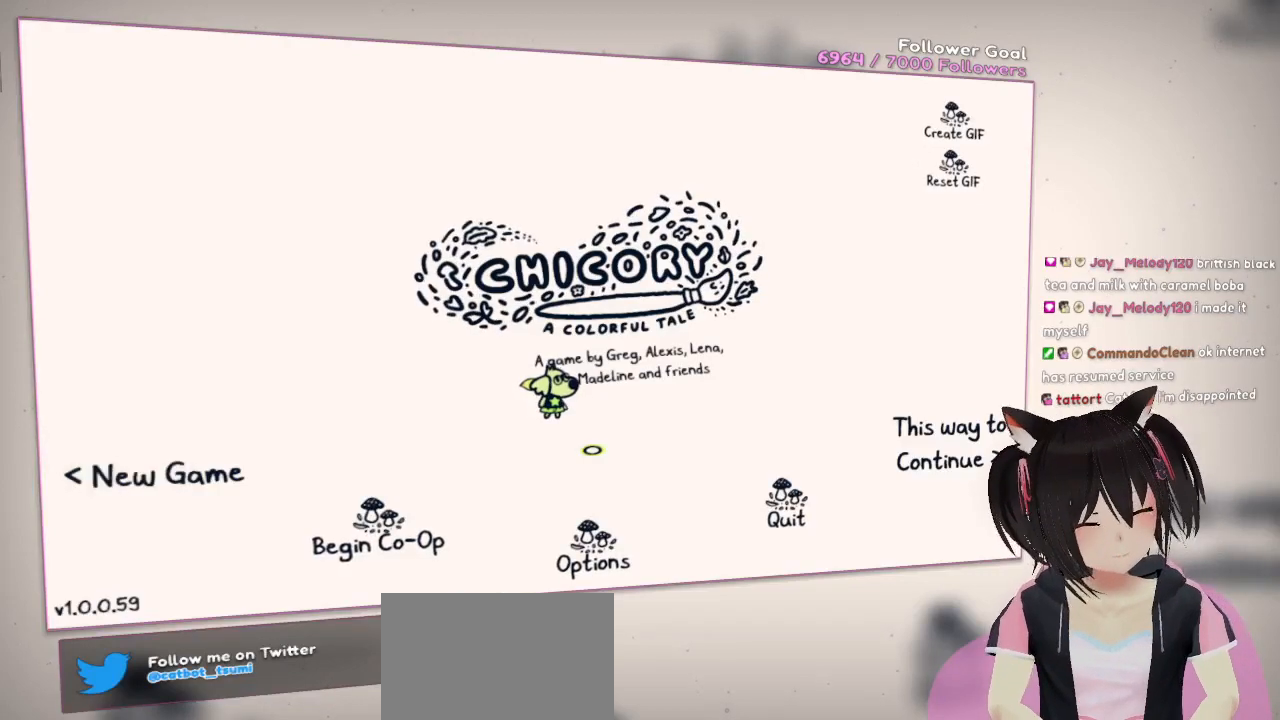
{"buttons": [], "left_stick": "center", "right_stick": "center", "events": []}
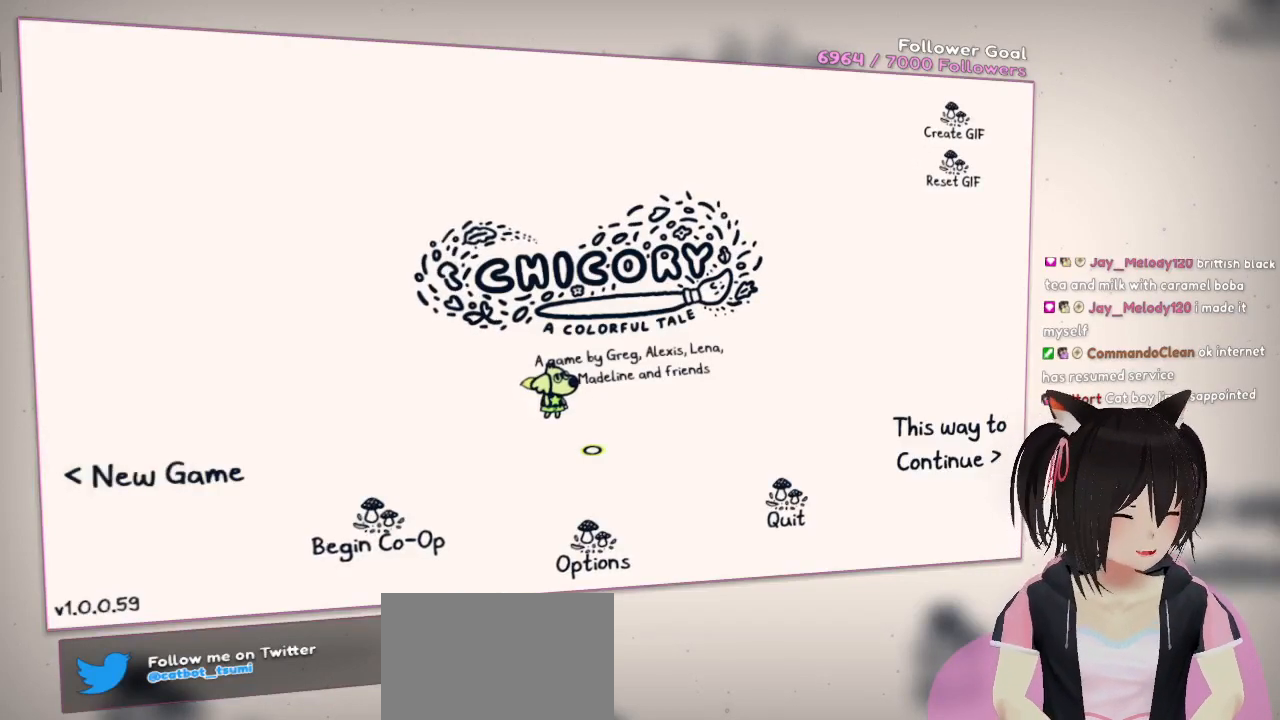
{"buttons": [], "left_stick": "center", "right_stick": "center", "events": []}
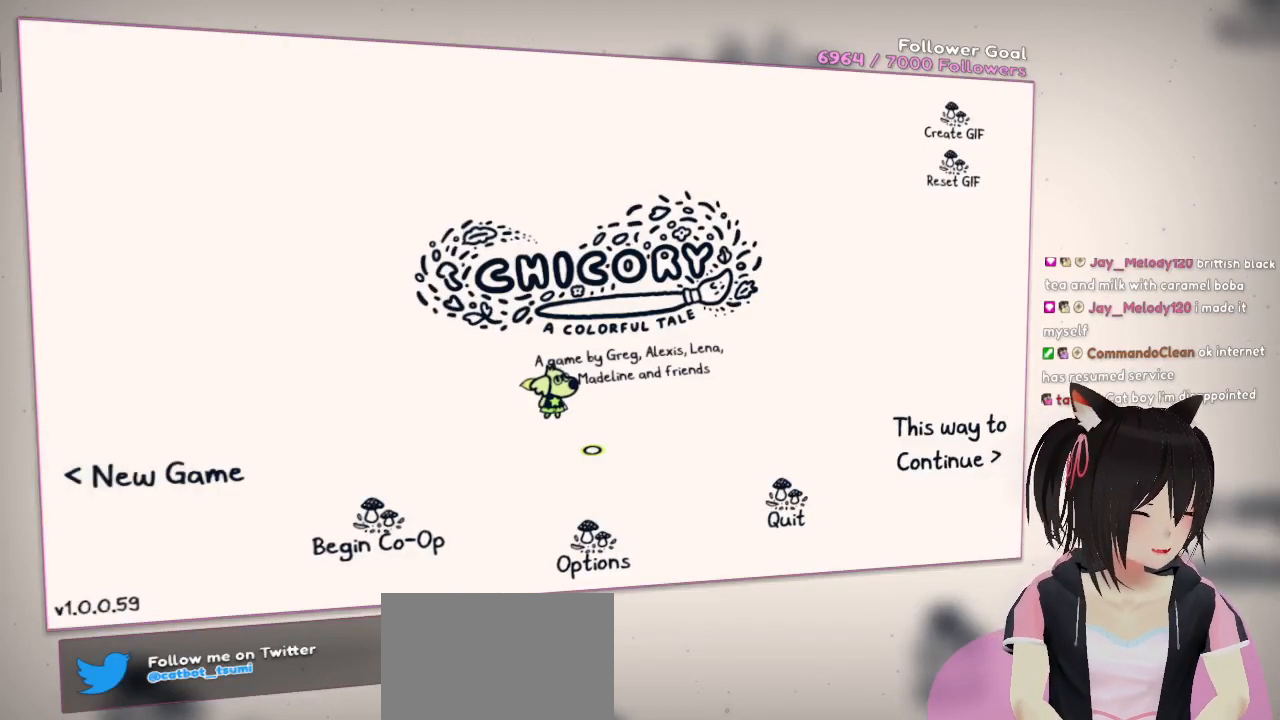
{"buttons": [], "left_stick": "center", "right_stick": "center", "events": []}
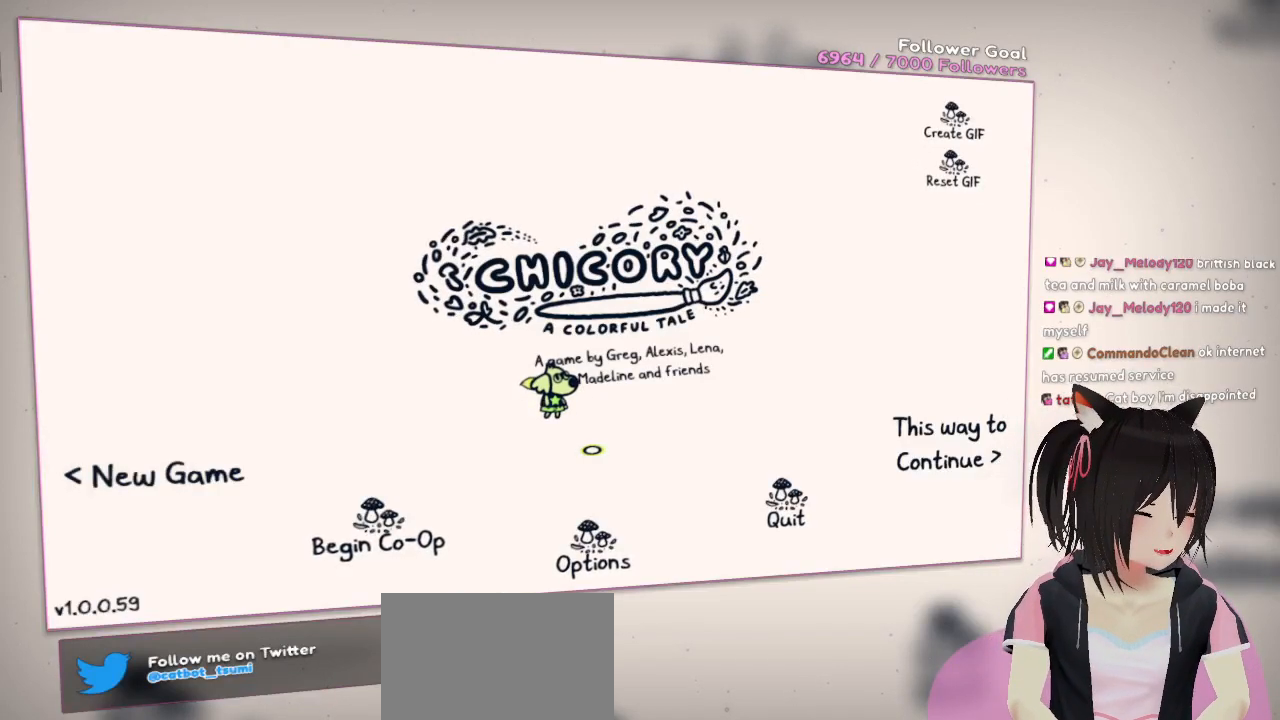
{"buttons": [], "left_stick": "center", "right_stick": "center", "events": []}
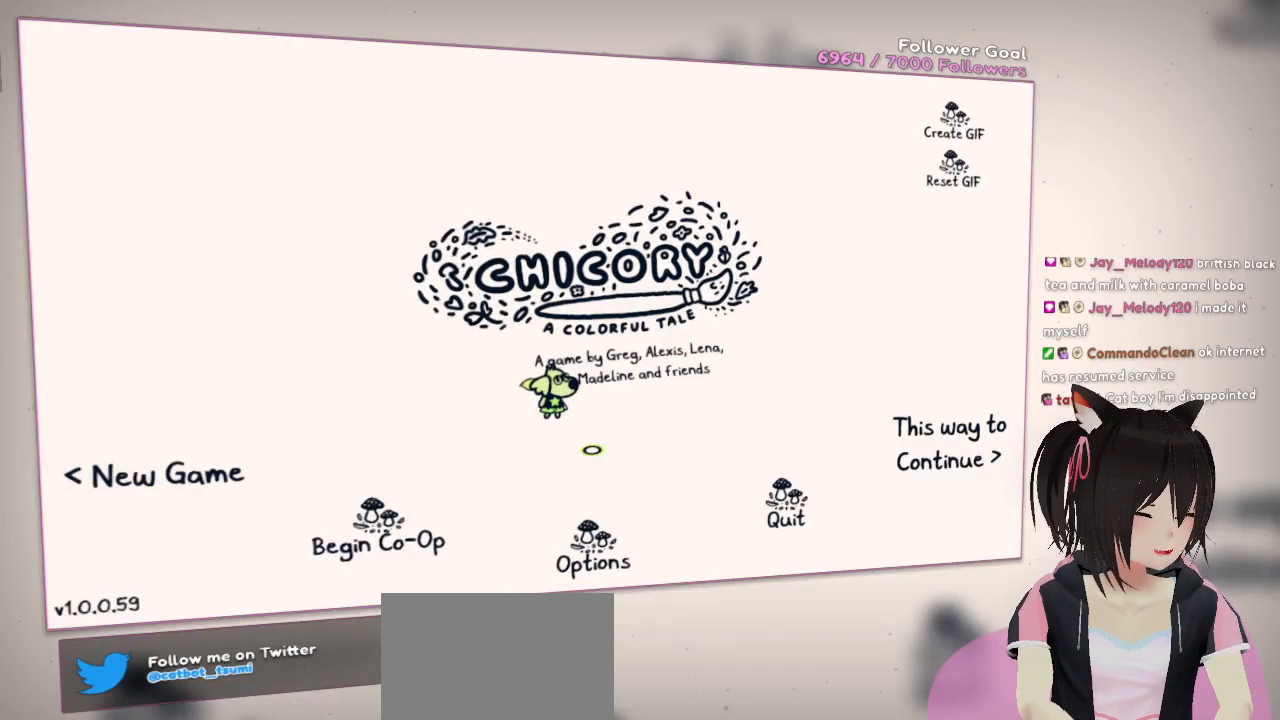
{"buttons": [], "left_stick": "center", "right_stick": "center", "events": []}
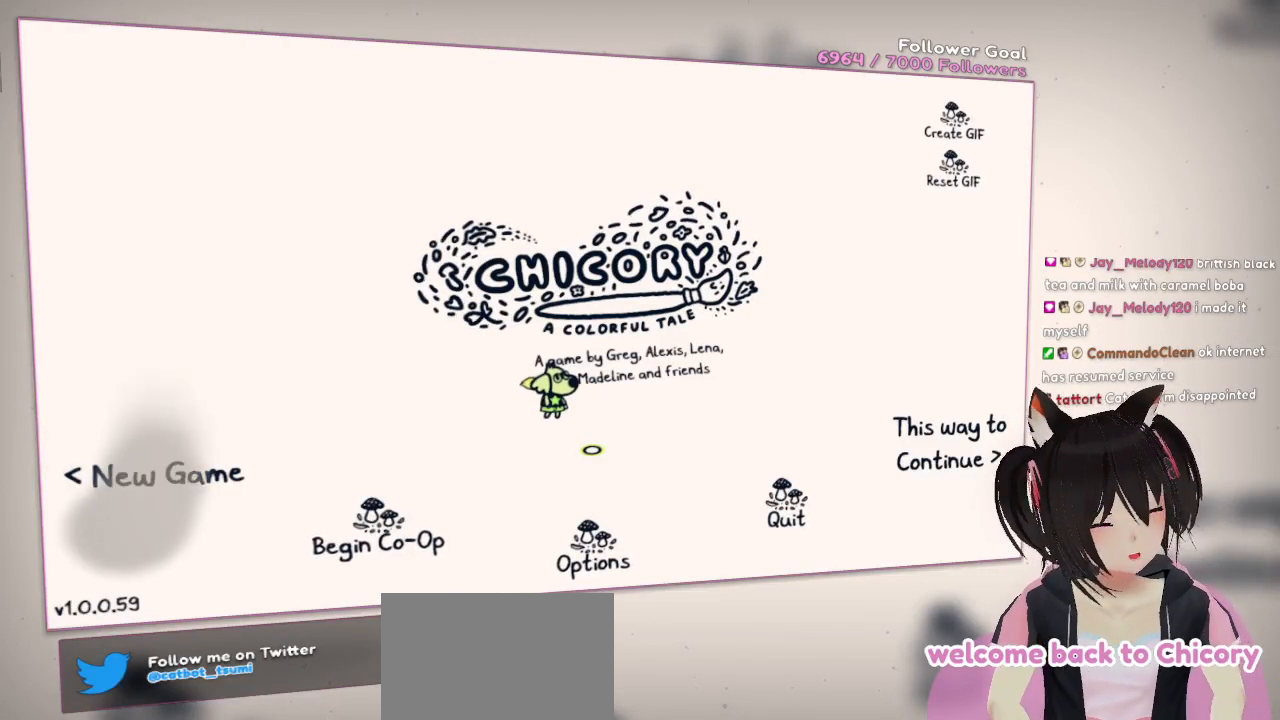
{"buttons": [], "left_stick": "left", "right_stick": "center", "events": [[333, "left_stick", "up-left"], [433, "left_stick", "left"]]}
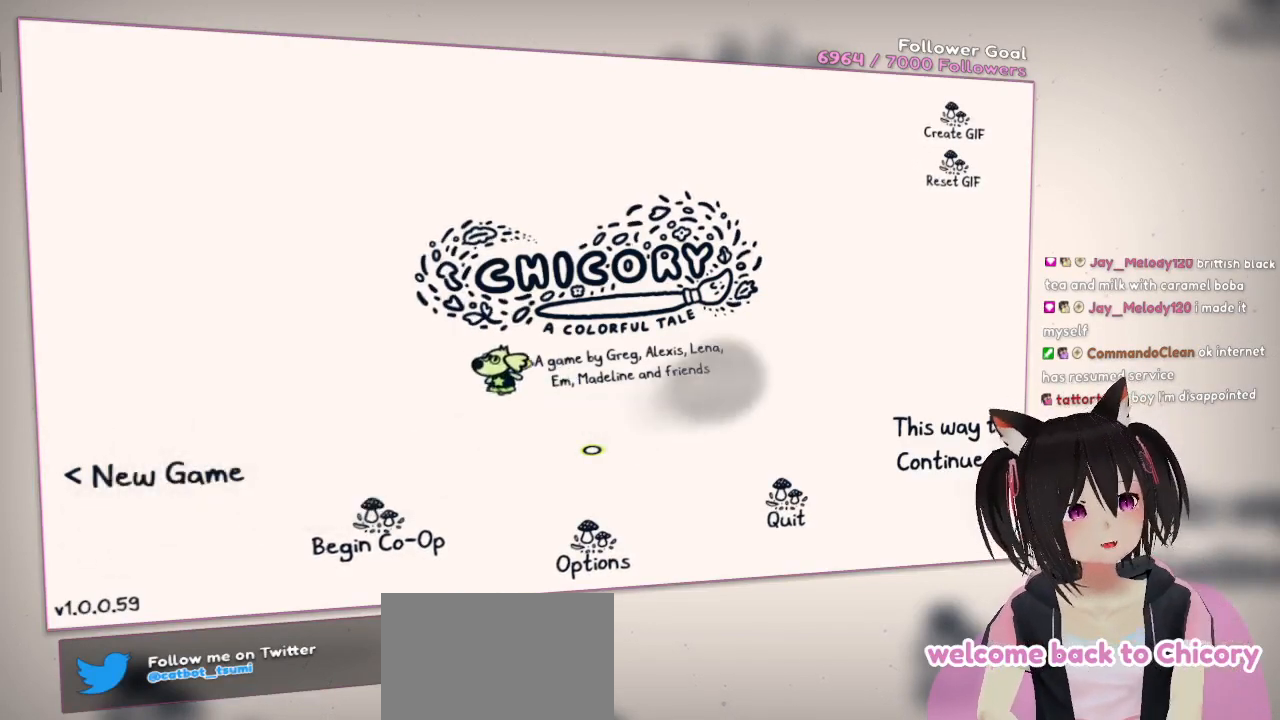
{"buttons": [], "left_stick": "center", "right_stick": "left", "events": [[67, "left_stick", "down-left"], [200, "left_stick", "center"], [200, "right_stick", "up"], [333, "right_stick", "center"], [383, "right_stick", "left"]]}
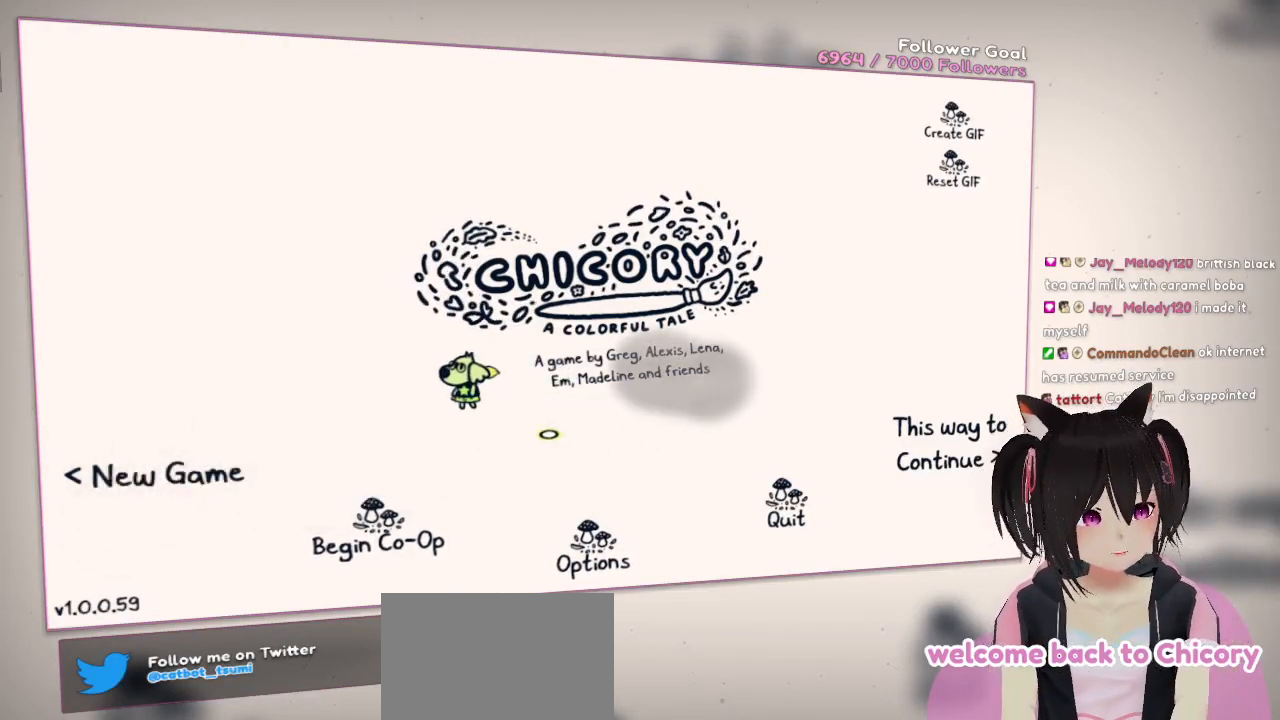
{"buttons": ["R2"], "left_stick": "center", "right_stick": "left", "events": [[117, "R2", "down"]]}
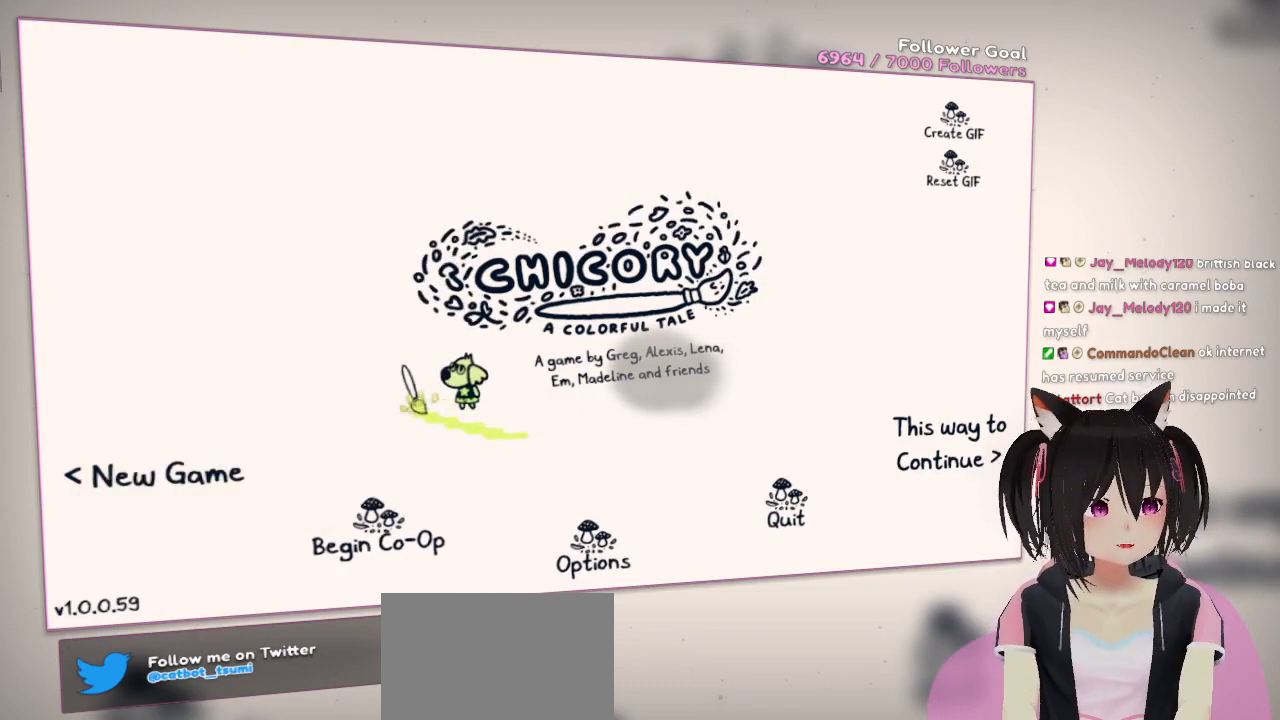
{"buttons": ["R2"], "left_stick": "center", "right_stick": "up-left", "events": [[233, "right_stick", "up-left"]]}
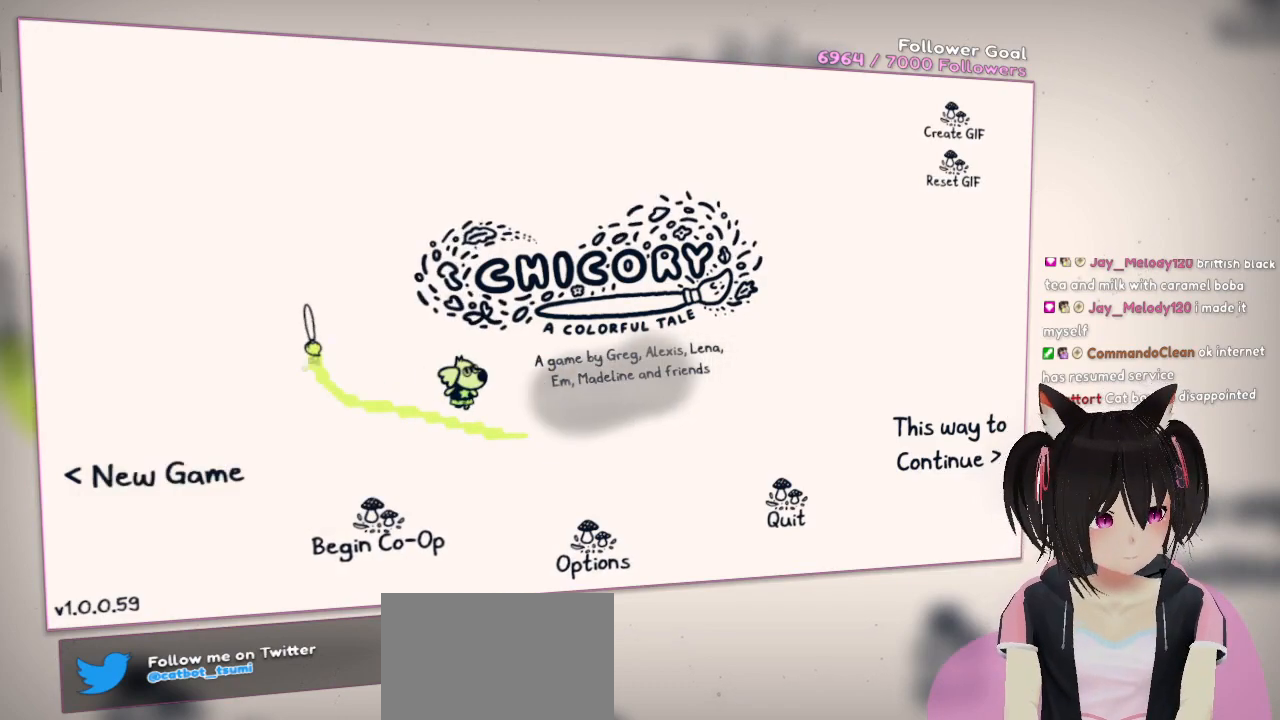
{"buttons": ["R2"], "left_stick": "center", "right_stick": "up-right", "events": [[67, "right_stick", "up"], [467, "right_stick", "up-right"]]}
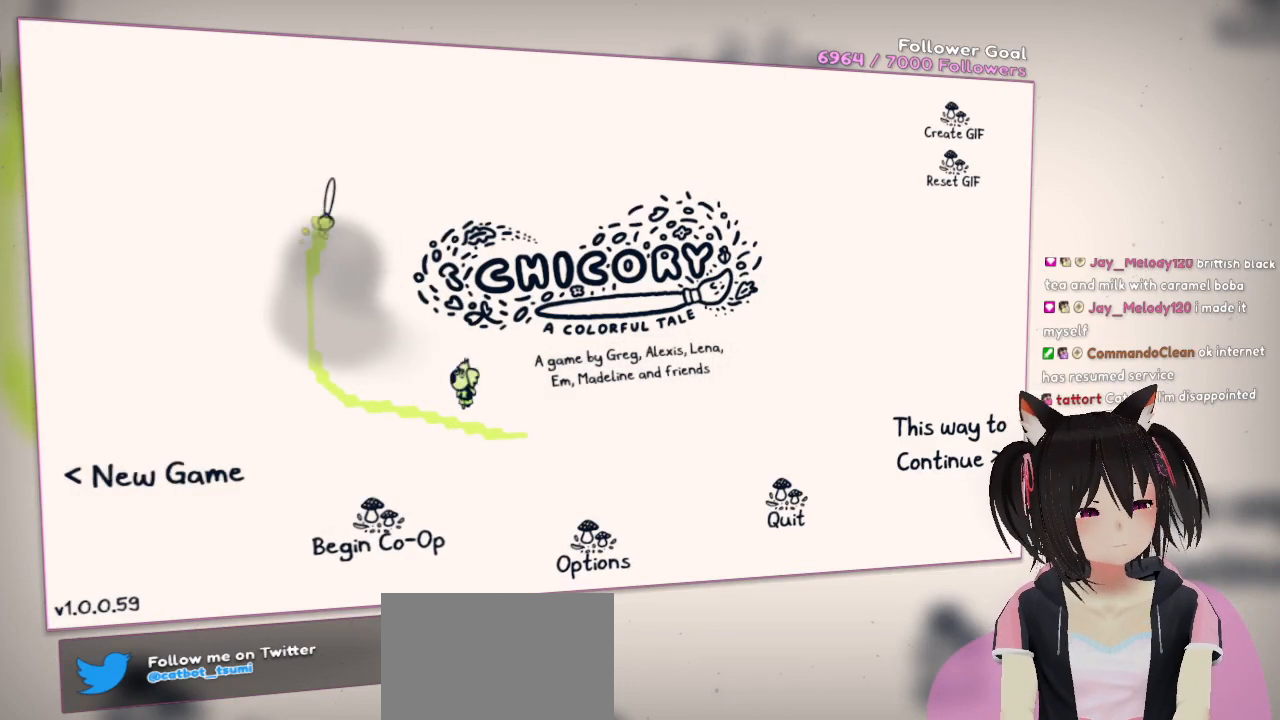
{"buttons": ["R2"], "left_stick": "center", "right_stick": "up-right", "events": []}
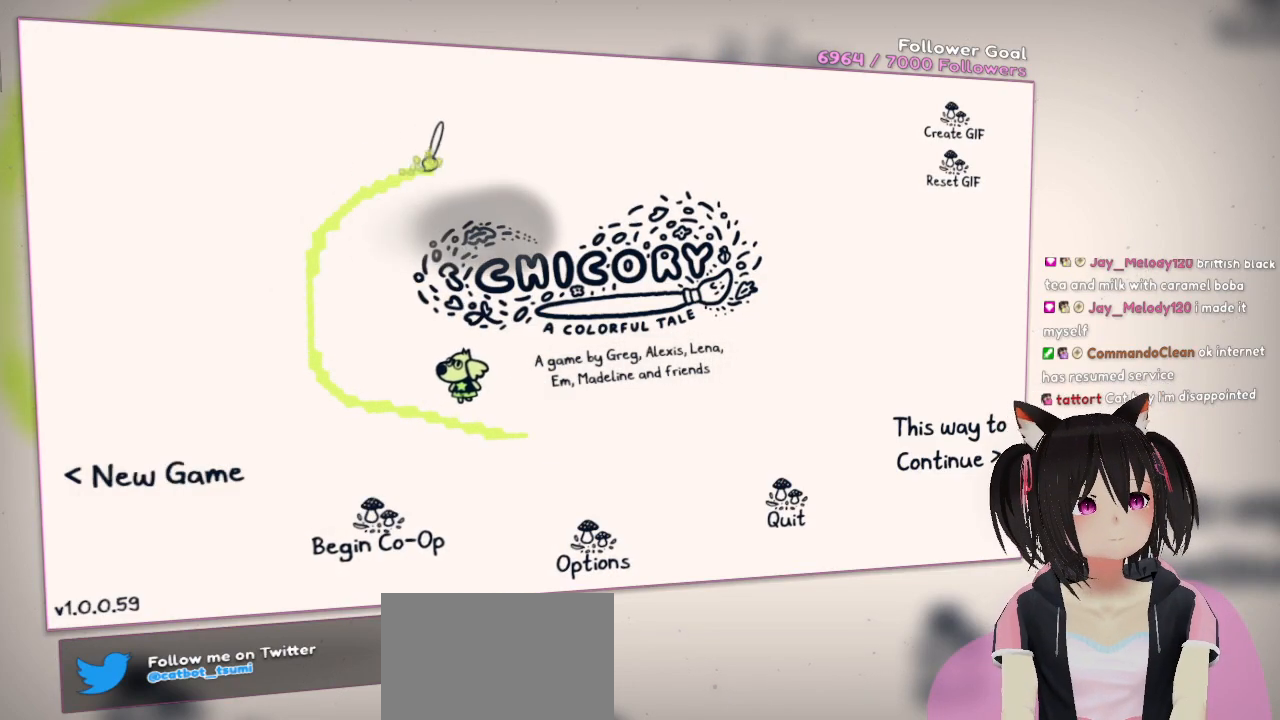
{"buttons": ["R2"], "left_stick": "center", "right_stick": "down-right", "events": [[133, "left_stick", "up-left"], [133, "right_stick", "right"], [400, "left_stick", "center"], [500, "right_stick", "down-right"]]}
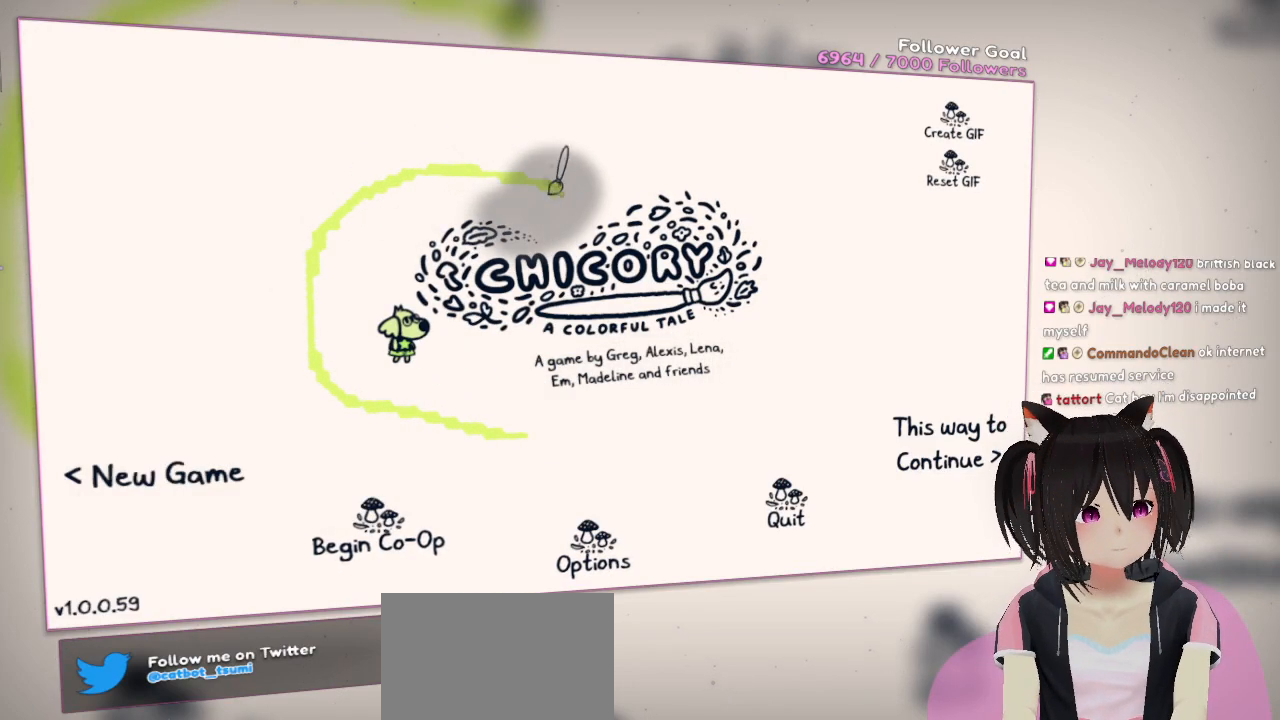
{"buttons": ["R2"], "left_stick": "center", "right_stick": "up-right", "events": [[200, "right_stick", "up-right"], [267, "right_stick", "up"], [433, "right_stick", "up-right"]]}
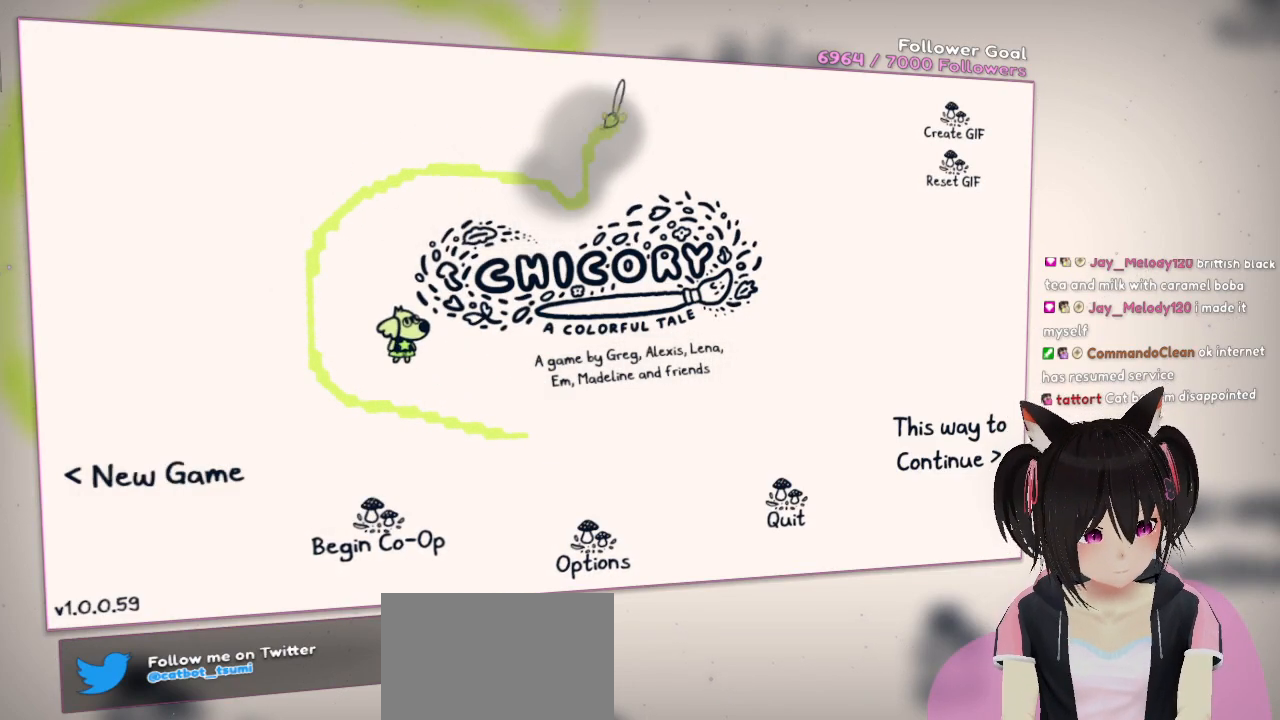
{"buttons": ["R2"], "left_stick": "center", "right_stick": "right", "events": [[500, "right_stick", "right"]]}
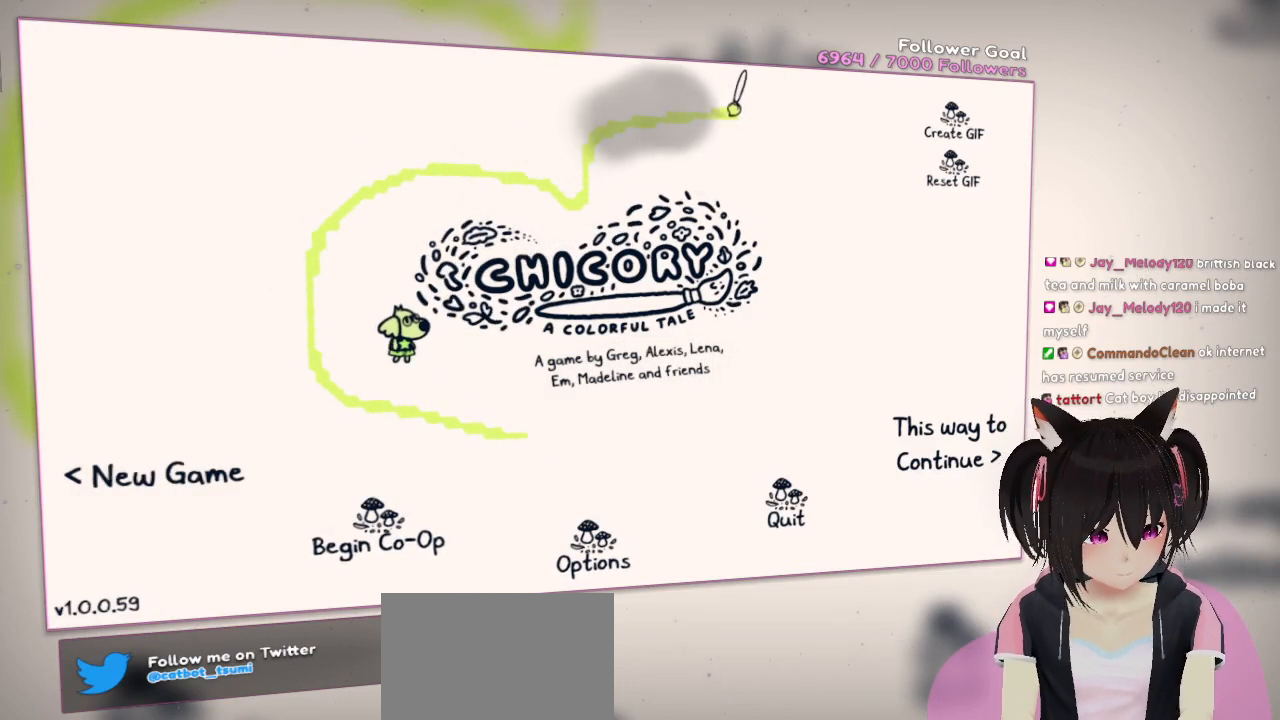
{"buttons": ["R2"], "left_stick": "center", "right_stick": "down-right", "events": [[300, "right_stick", "down-right"]]}
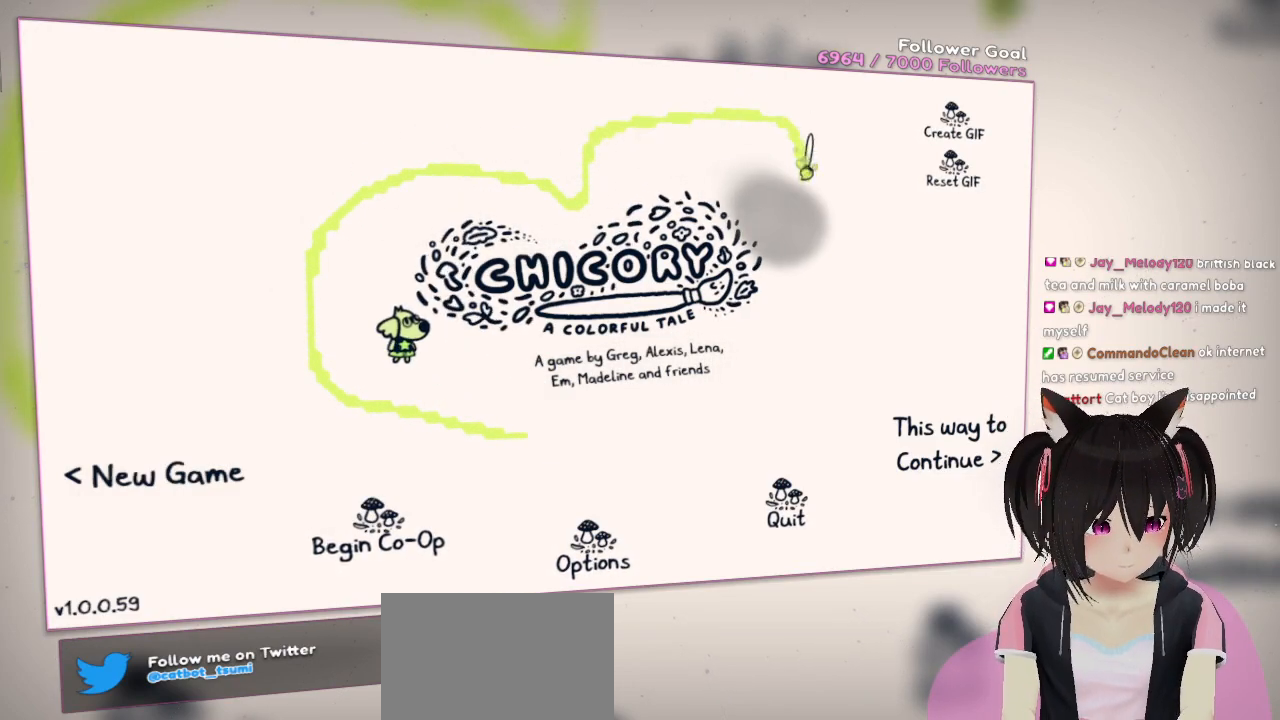
{"buttons": ["R2"], "left_stick": "center", "right_stick": "down", "events": [[333, "right_stick", "down"]]}
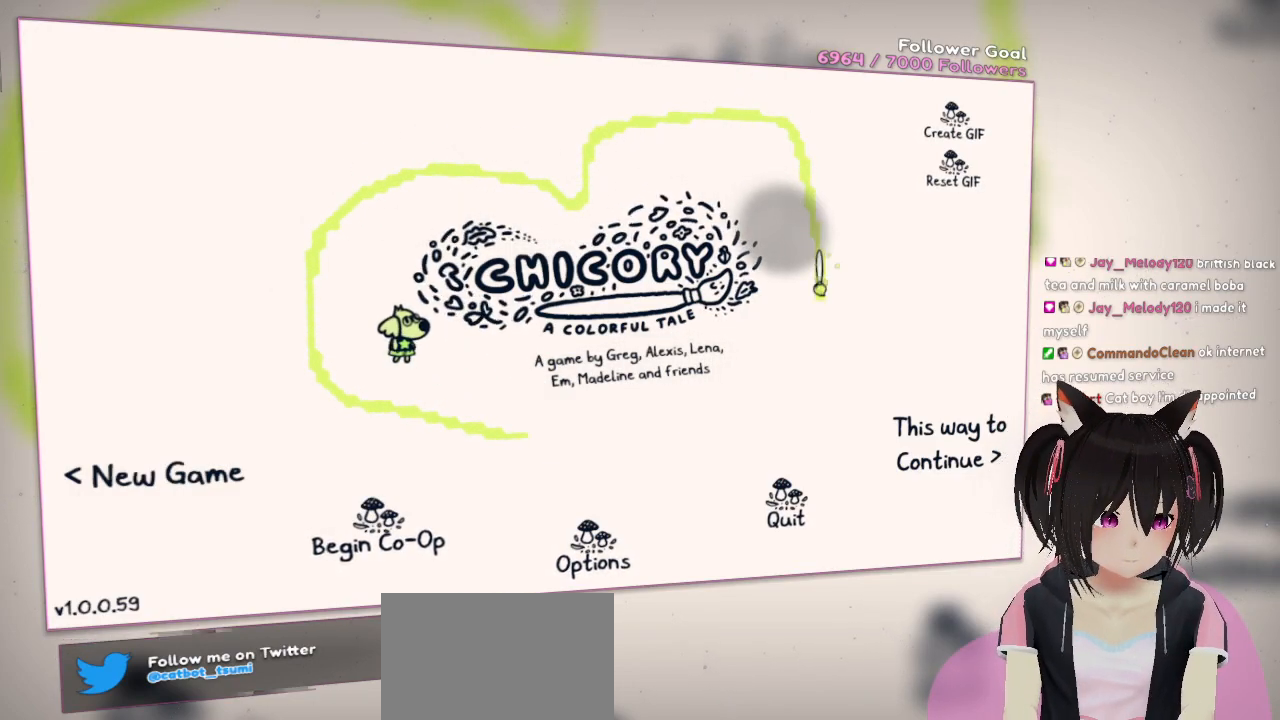
{"buttons": ["R2"], "left_stick": "center", "right_stick": "down-left", "events": [[367, "right_stick", "down-left"]]}
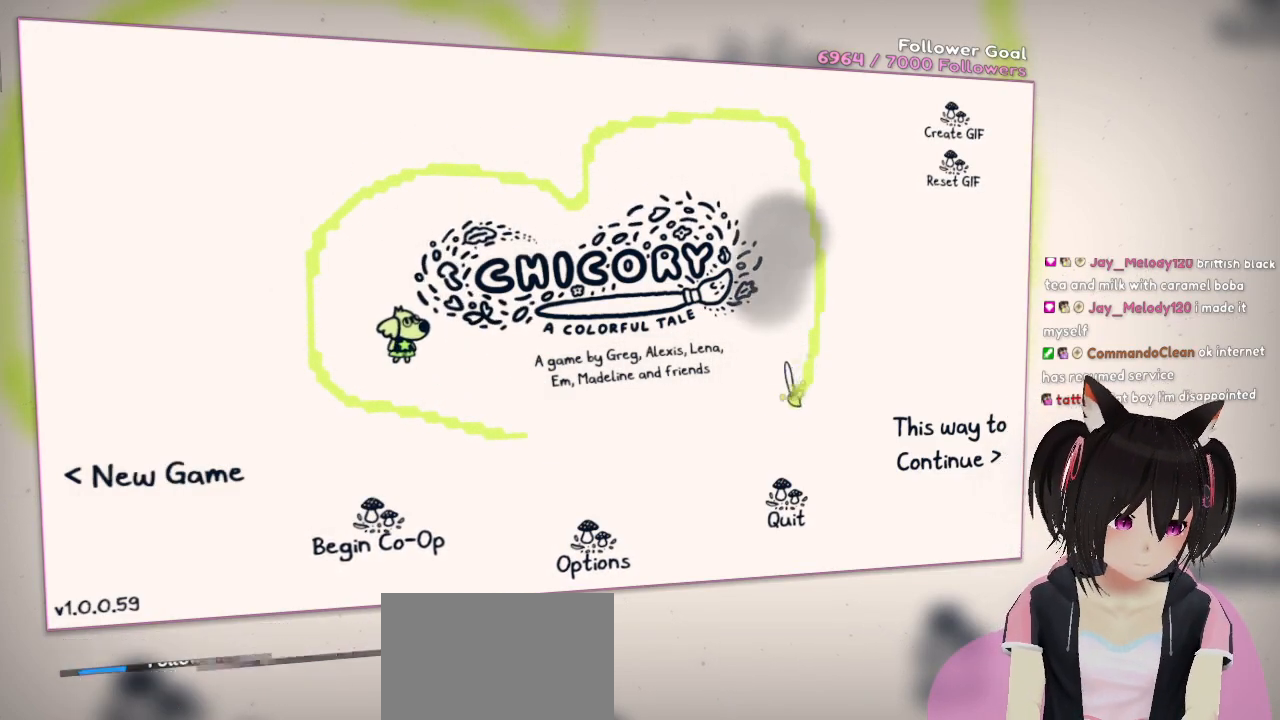
{"buttons": ["R2"], "left_stick": "center", "right_stick": "left", "events": [[500, "right_stick", "left"]]}
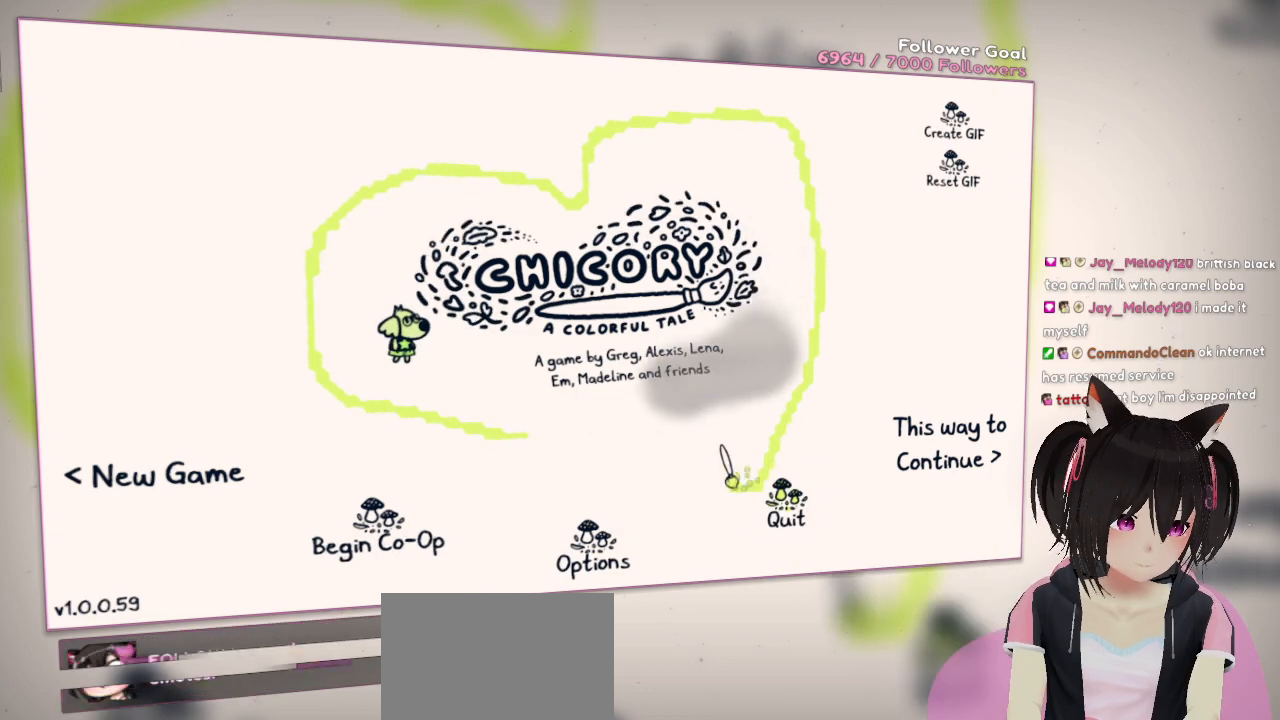
{"buttons": ["R2"], "left_stick": "center", "right_stick": "left", "events": []}
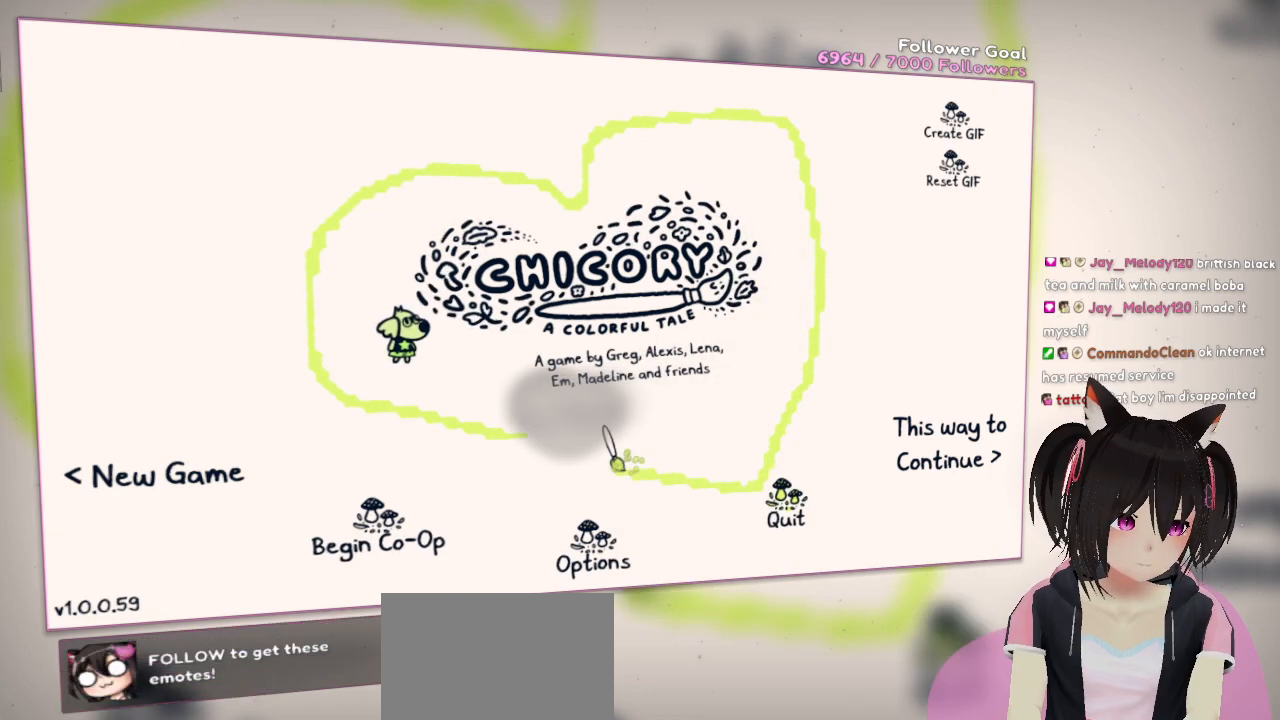
{"buttons": ["R2"], "left_stick": "center", "right_stick": "up-left", "events": [[400, "right_stick", "up-left"]]}
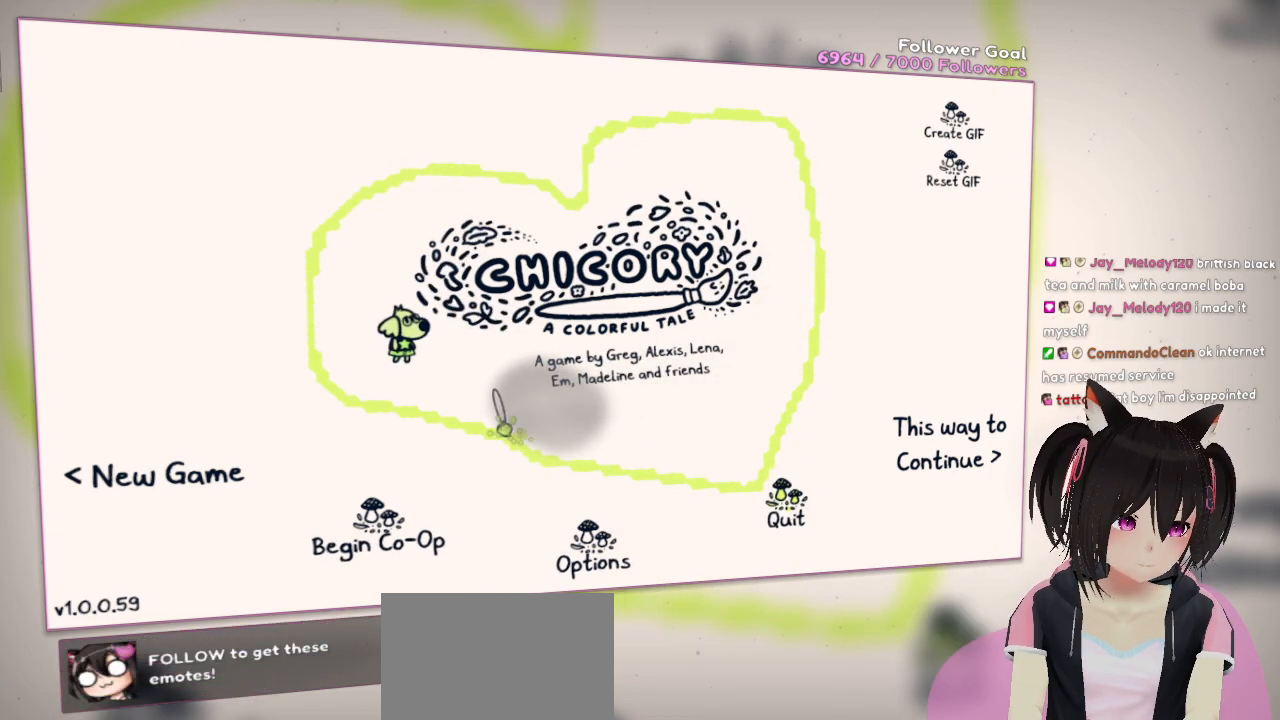
{"buttons": [], "left_stick": "center", "right_stick": "center", "events": [[167, "right_stick", "left"], [233, "R2", "up"], [267, "right_stick", "center"]]}
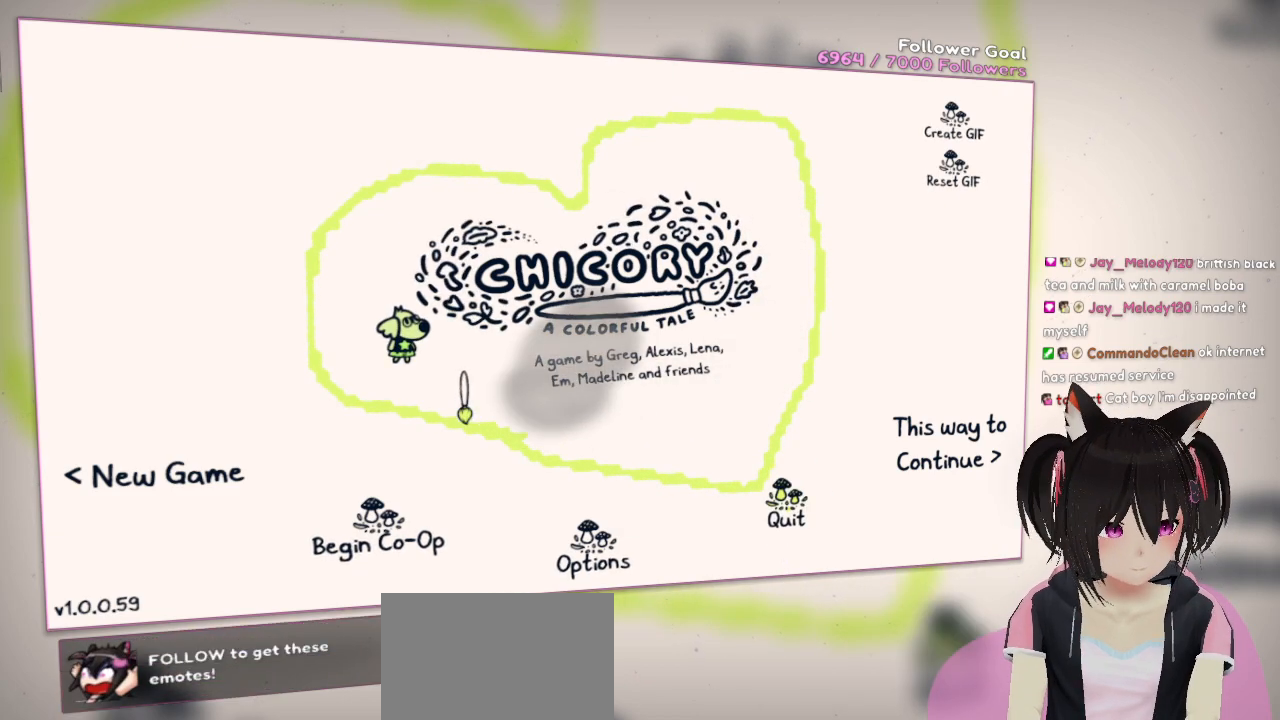
{"buttons": [], "left_stick": "right", "right_stick": "center", "events": [[383, "left_stick", "right"]]}
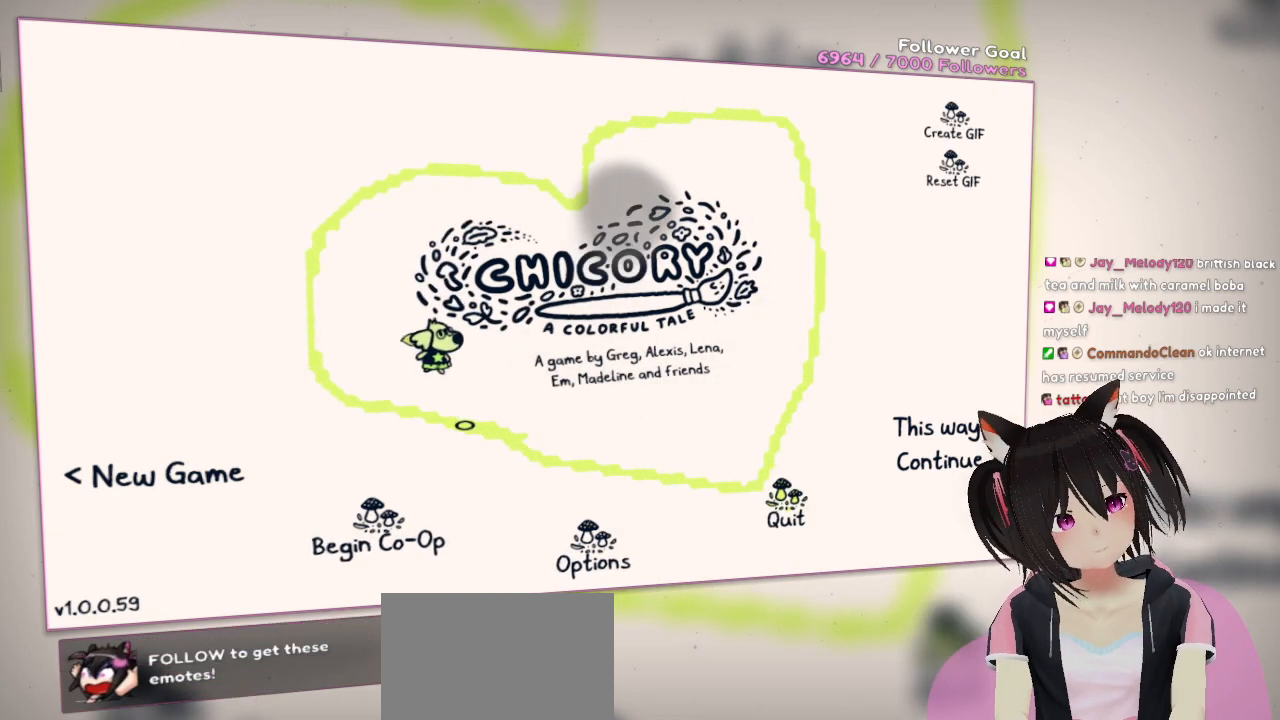
{"buttons": [], "left_stick": "right", "right_stick": "center", "events": []}
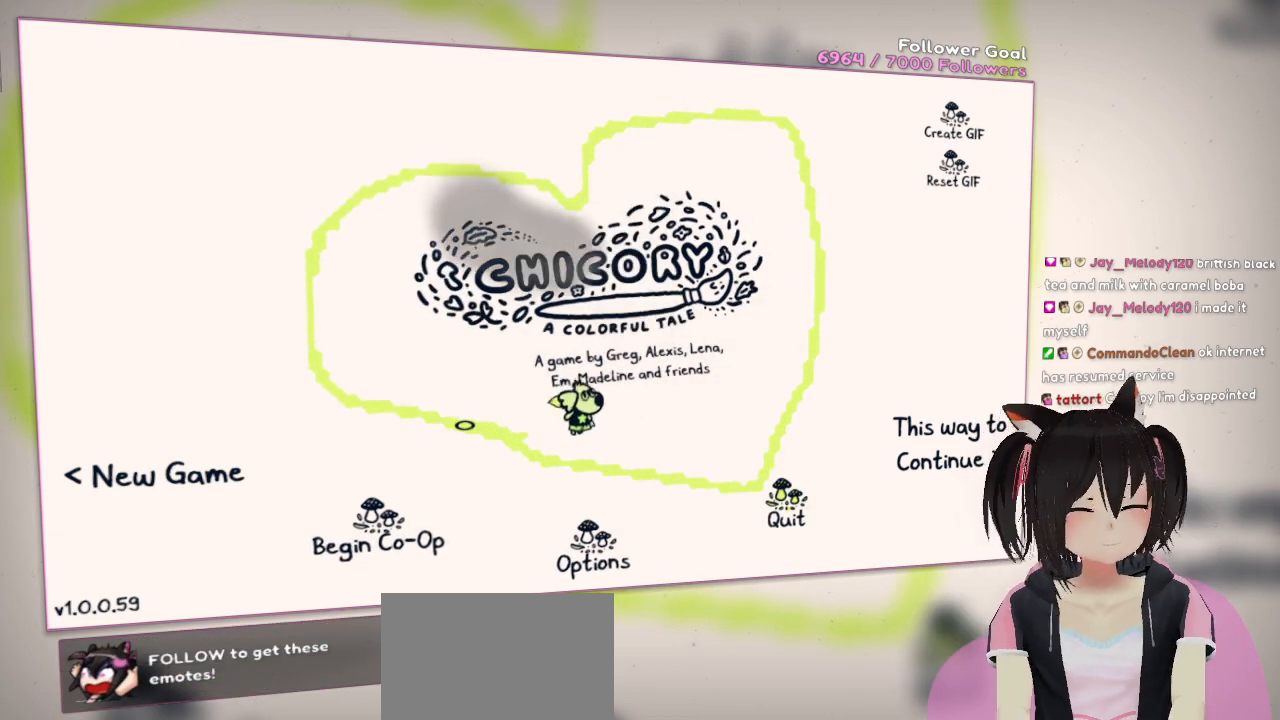
{"buttons": [], "left_stick": "center", "right_stick": "center", "events": [[50, "left_stick", "center"]]}